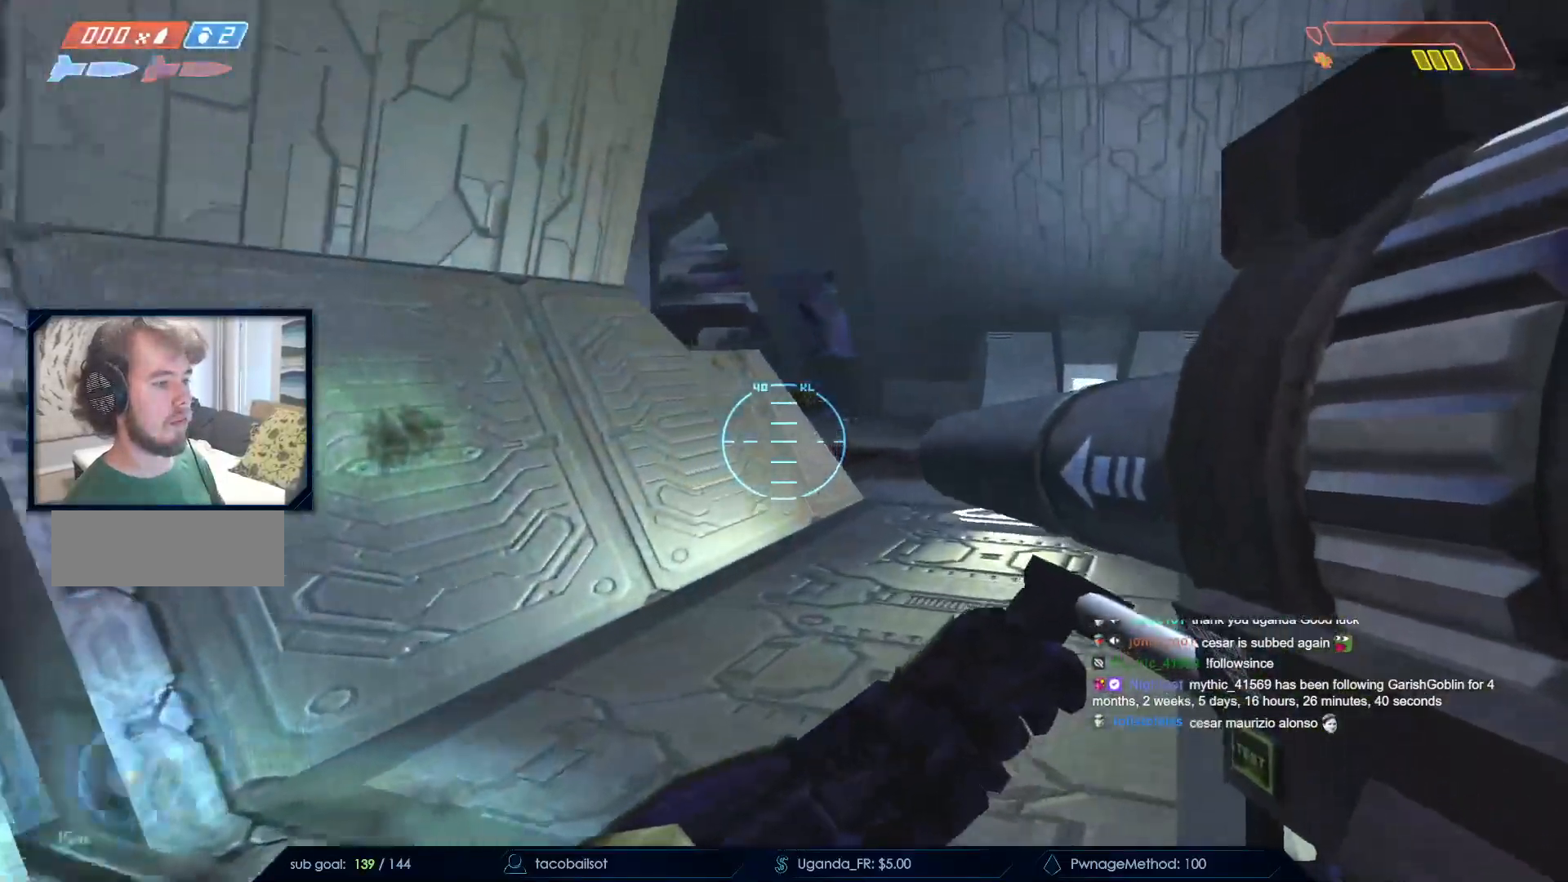
Gameplay with keyboard and mouse; each line is a JSON object with the keys and mouse buttons held at the frame after it. "events" lists presses ("down") and releases ("up") of "a", "c", "ctrl", "d", "down", "e", "f", "q", "r", "return", "s", "space", "up", "w", "x", "z", "mouse_left", "mouse_wheel", "mouse_right", "mouse_mb4" and "mouse_mb5" between this image and that frame as [ms after this image, input, new state], when the widget could be followed in between. "mouse_left", "mouse_wheel", "mouse_right", "mouse_mb4", "mouse_mb5" = the "left", "wheel", "right", "mb4", "mb5" buttons of the "mouse" list. No other keys are recorded. "wheel" means that the mouse wheel is clicked or scrolled. Not read: mouse_move.
{"keys": [], "mouse": [], "events": [[217, "a", "down"], [467, "a", "up"]]}
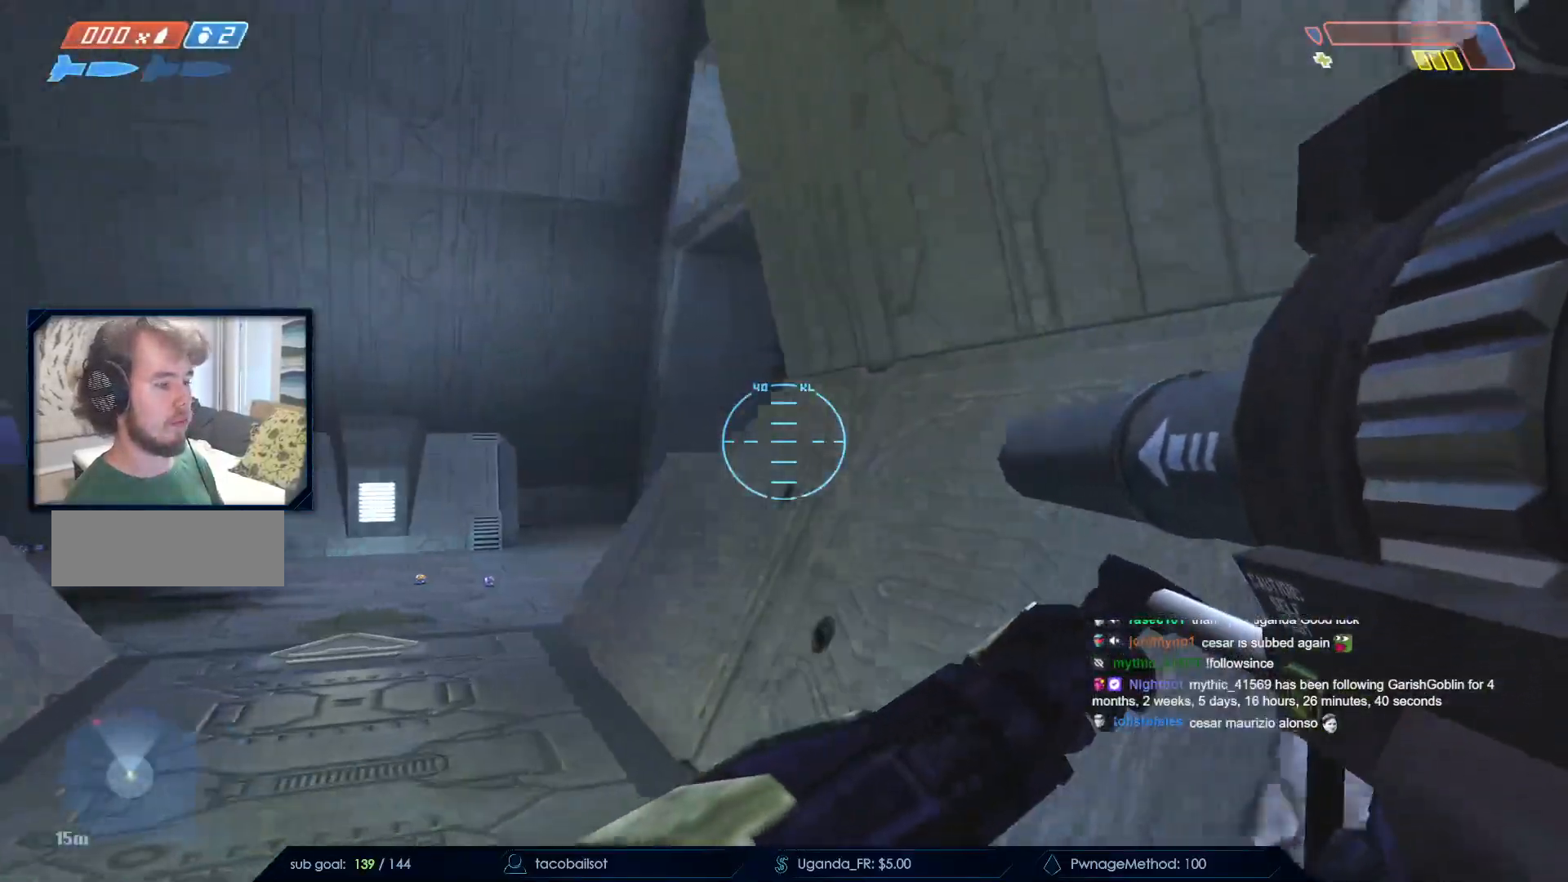
{"keys": [], "mouse": ["right"], "events": [[50, "a", "down"], [150, "a", "up"], [200, "mouse_right", "down"], [383, "mouse_right", "up"], [433, "mouse_right", "down"]]}
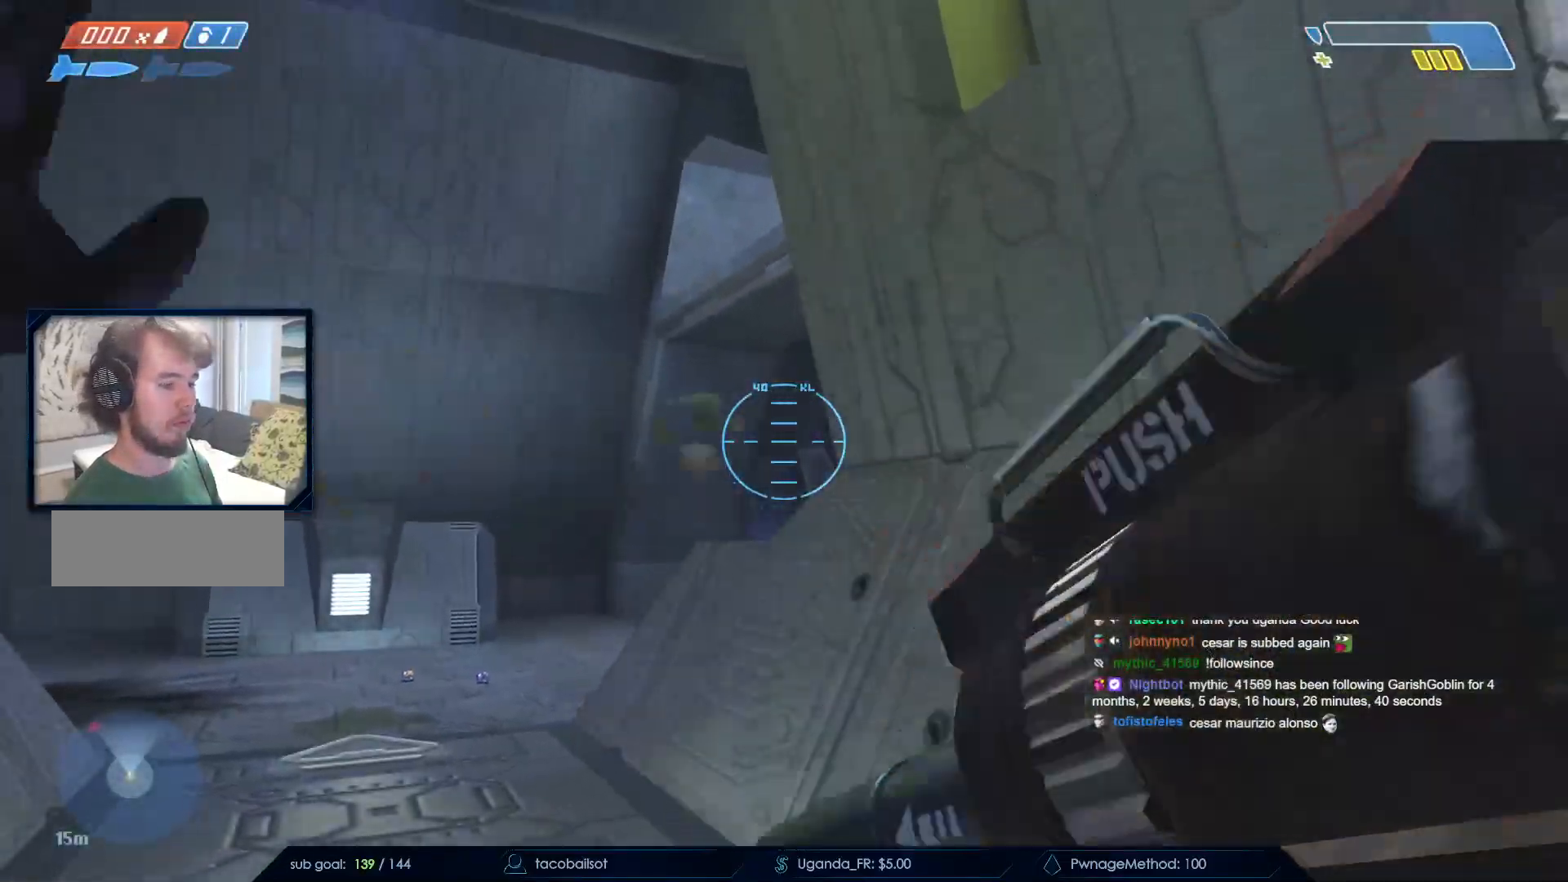
{"keys": [], "mouse": ["right"]}
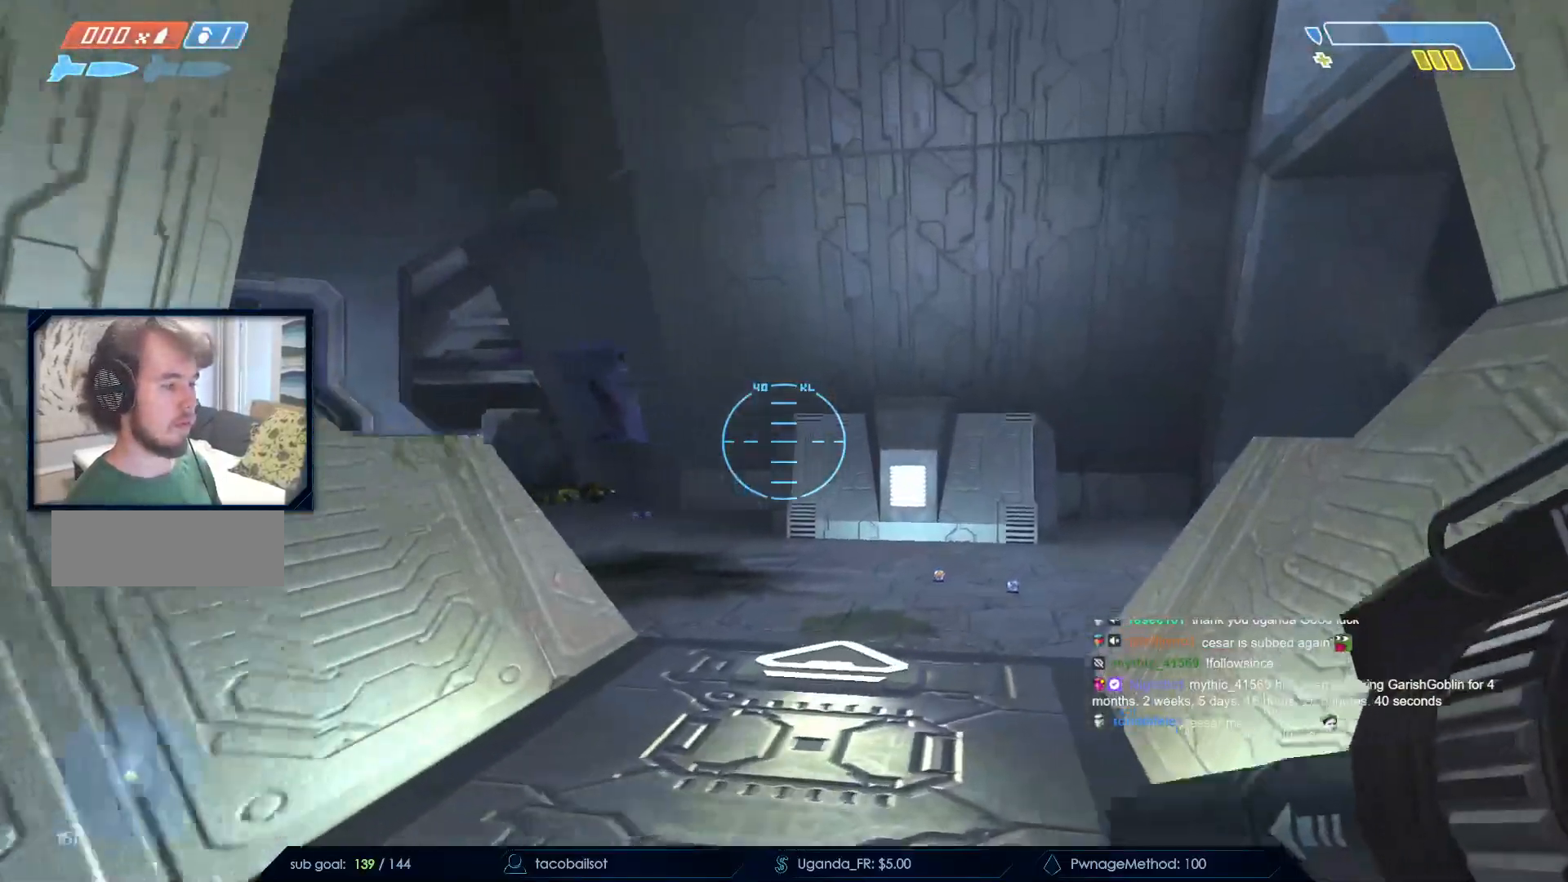
{"keys": ["a", "w"], "mouse": []}
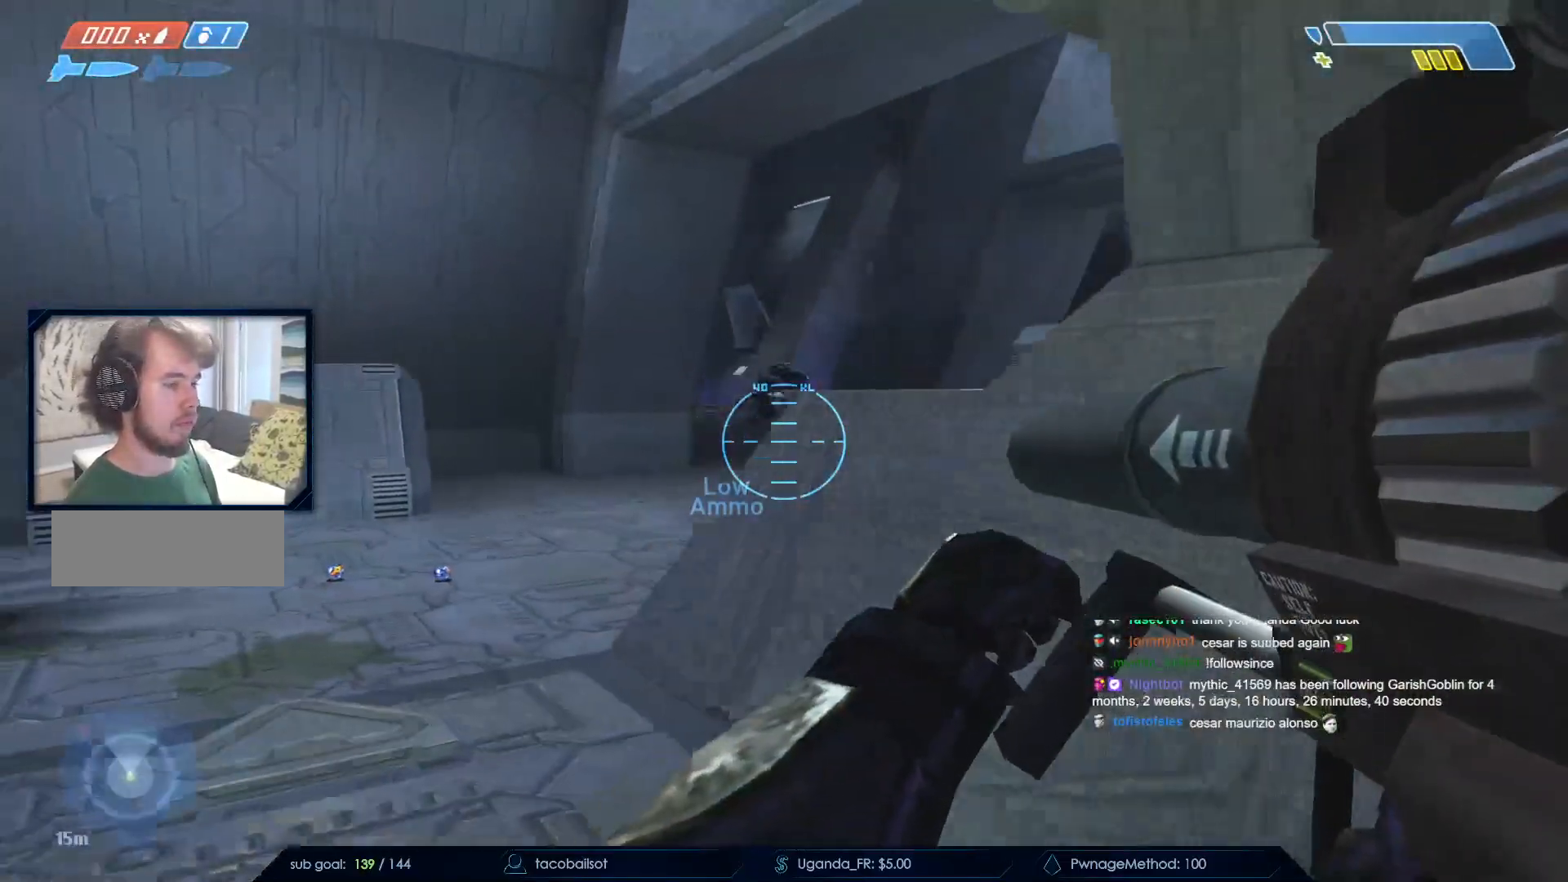
{"keys": ["d", "q"], "mouse": [], "events": [[100, "w", "up"], [233, "a", "up"], [283, "mouse_left", "down"], [333, "d", "down"], [383, "q", "down"], [483, "mouse_left", "up"]]}
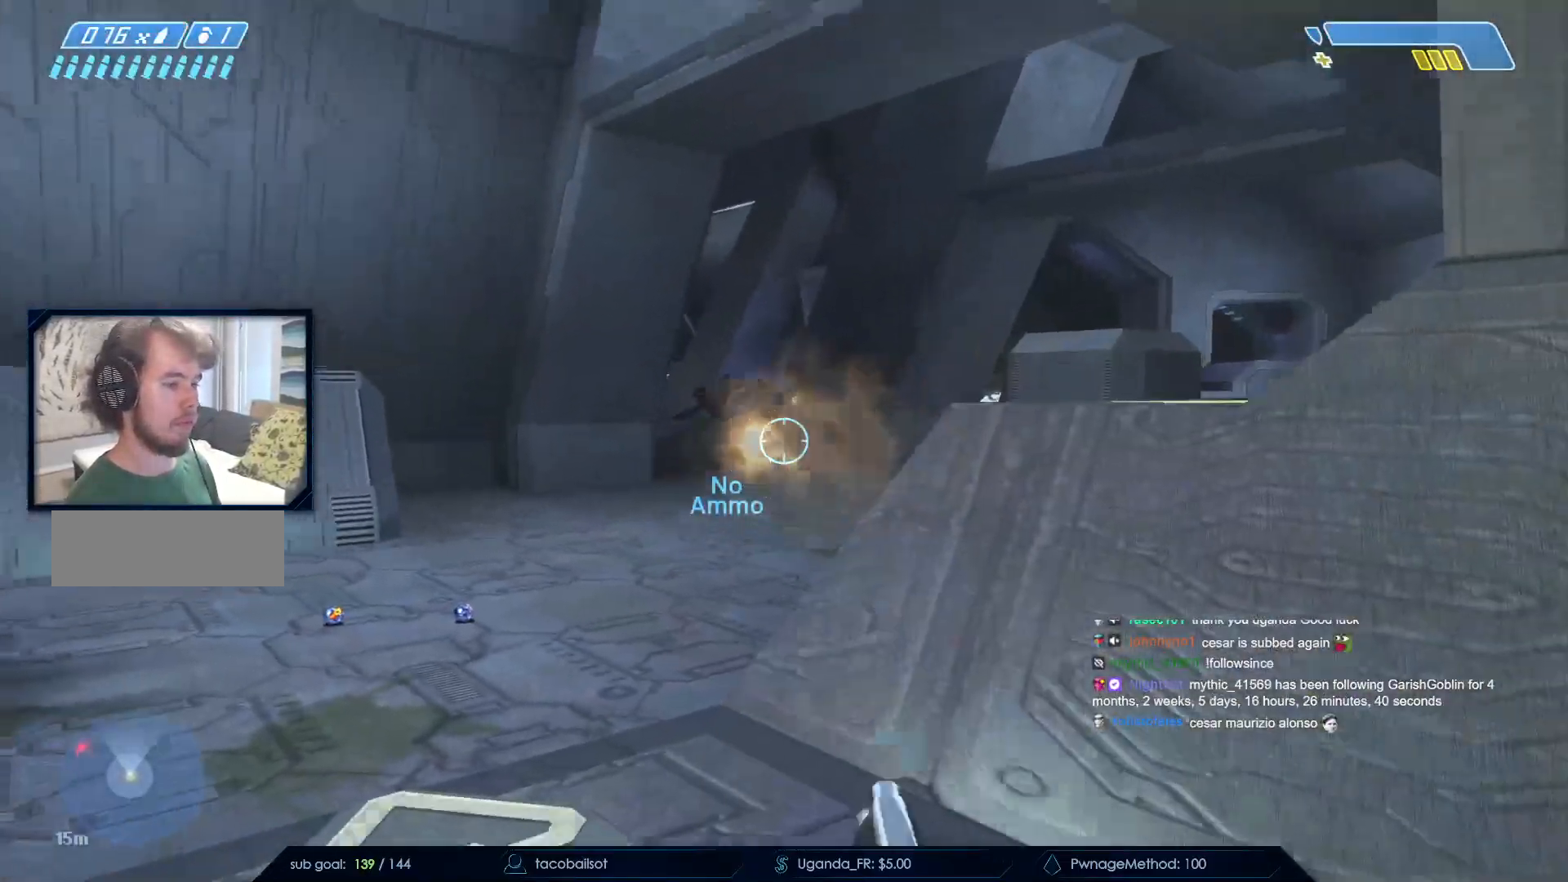
{"keys": ["a", "w"], "mouse": ["left"]}
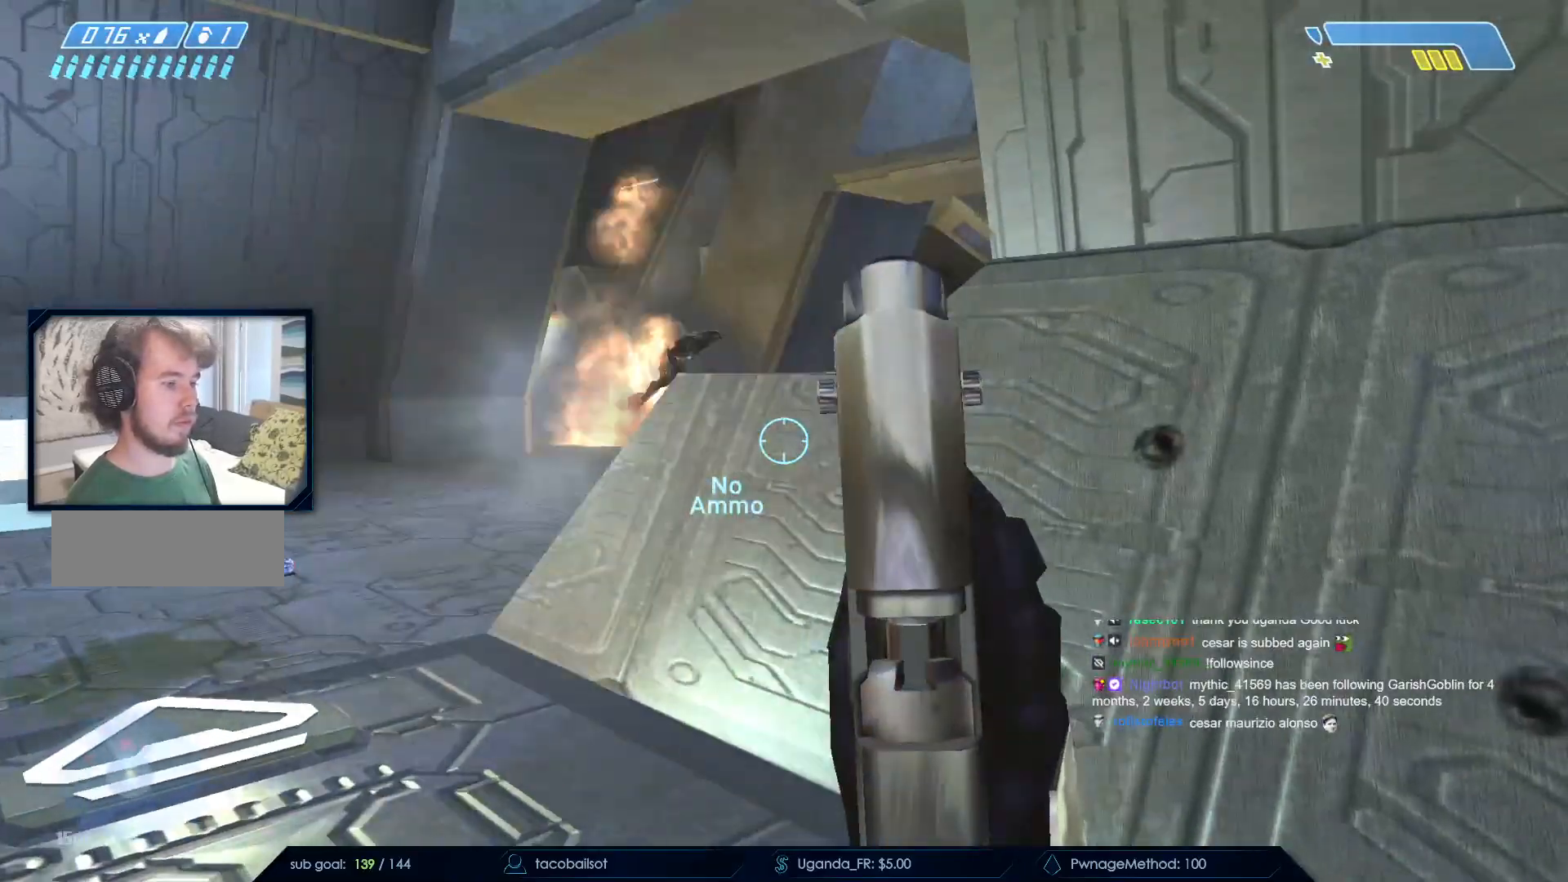
{"keys": [], "mouse": []}
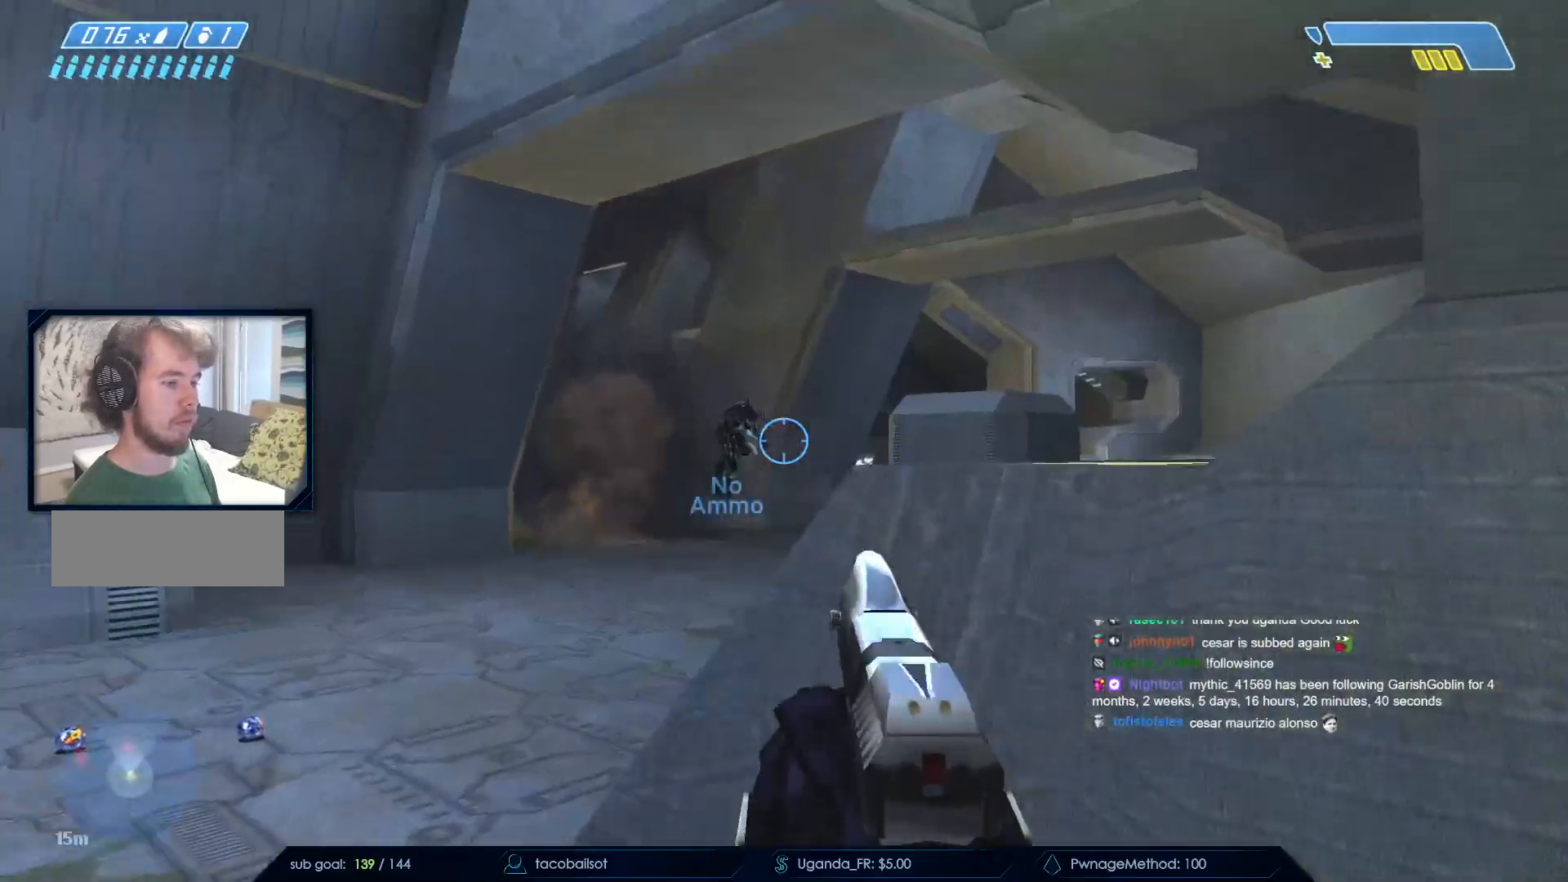
{"keys": ["d", "w"], "mouse": [], "events": [[50, "mouse_left", "down"], [100, "d", "down"], [250, "d", "up"], [250, "mouse_left", "up"], [383, "d", "down"], [483, "w", "down"]]}
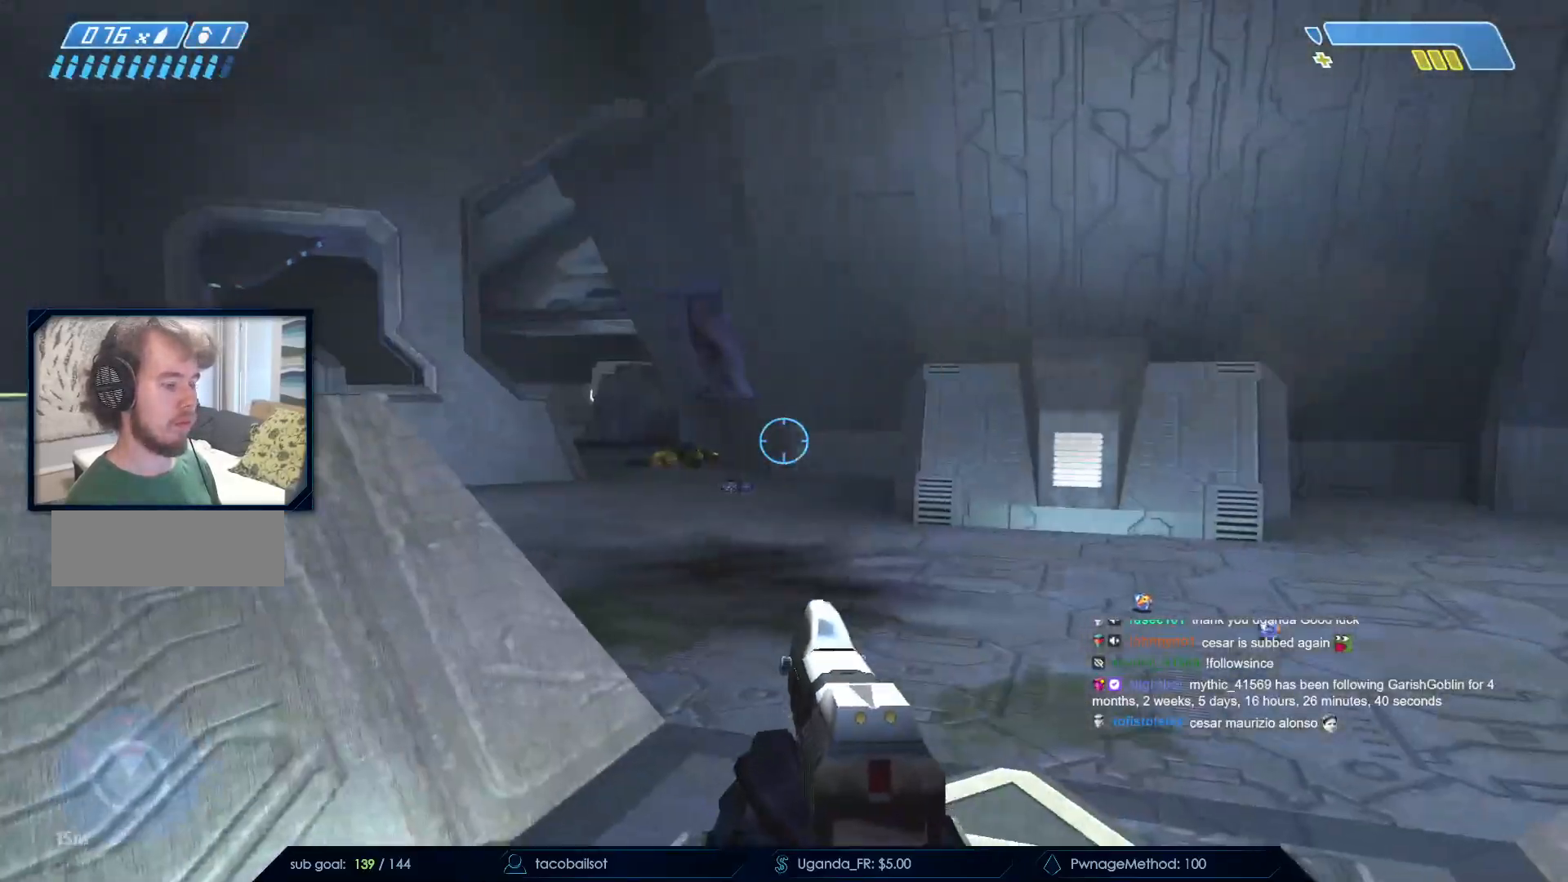
{"keys": ["w"], "mouse": []}
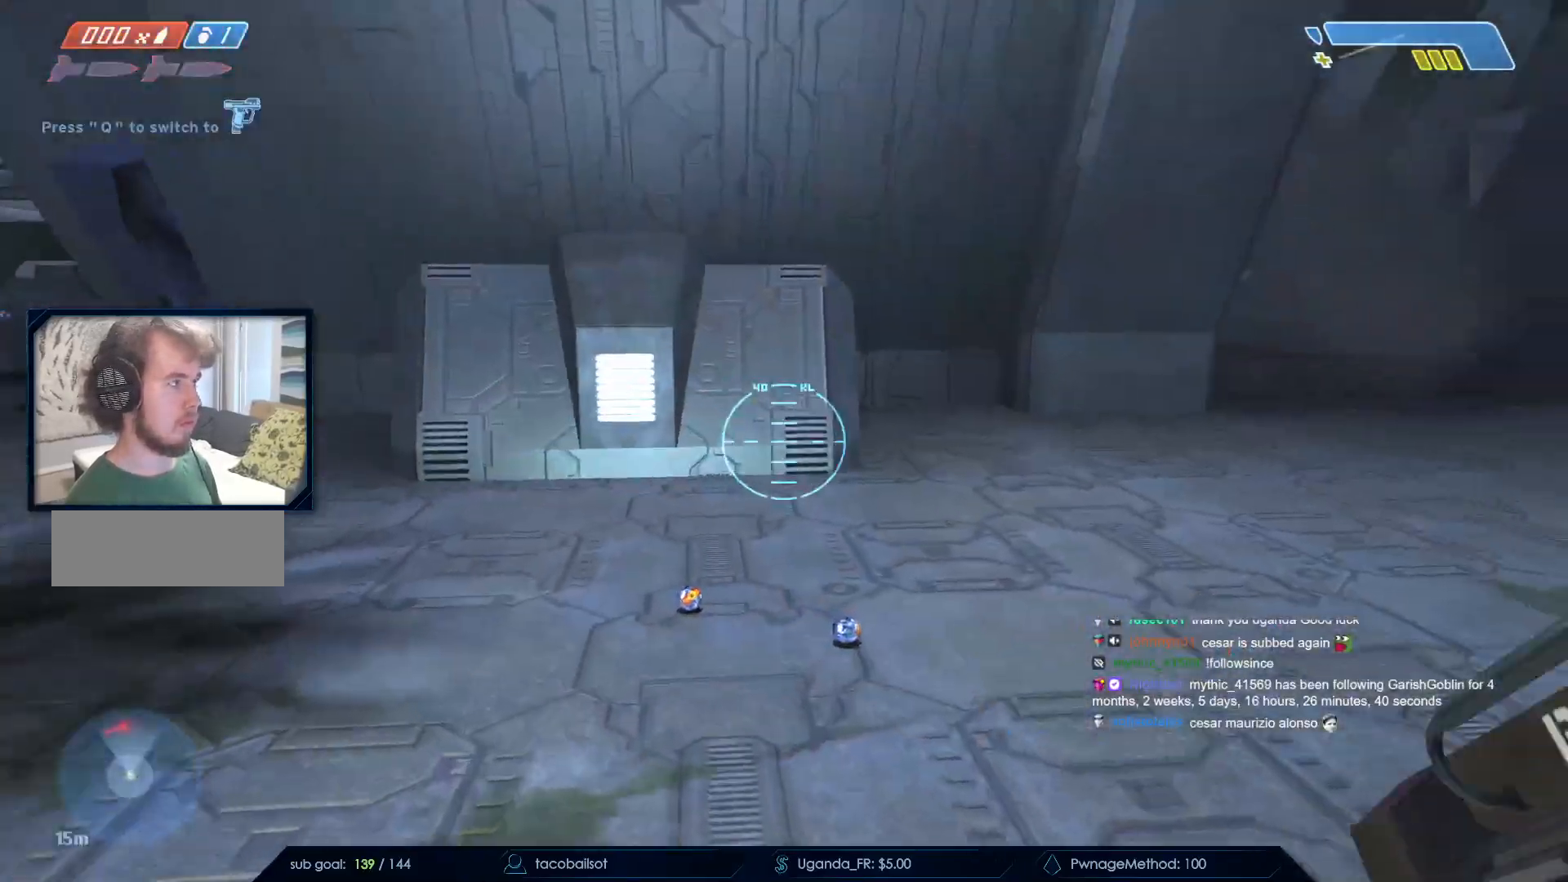
{"keys": ["w"], "mouse": [], "events": []}
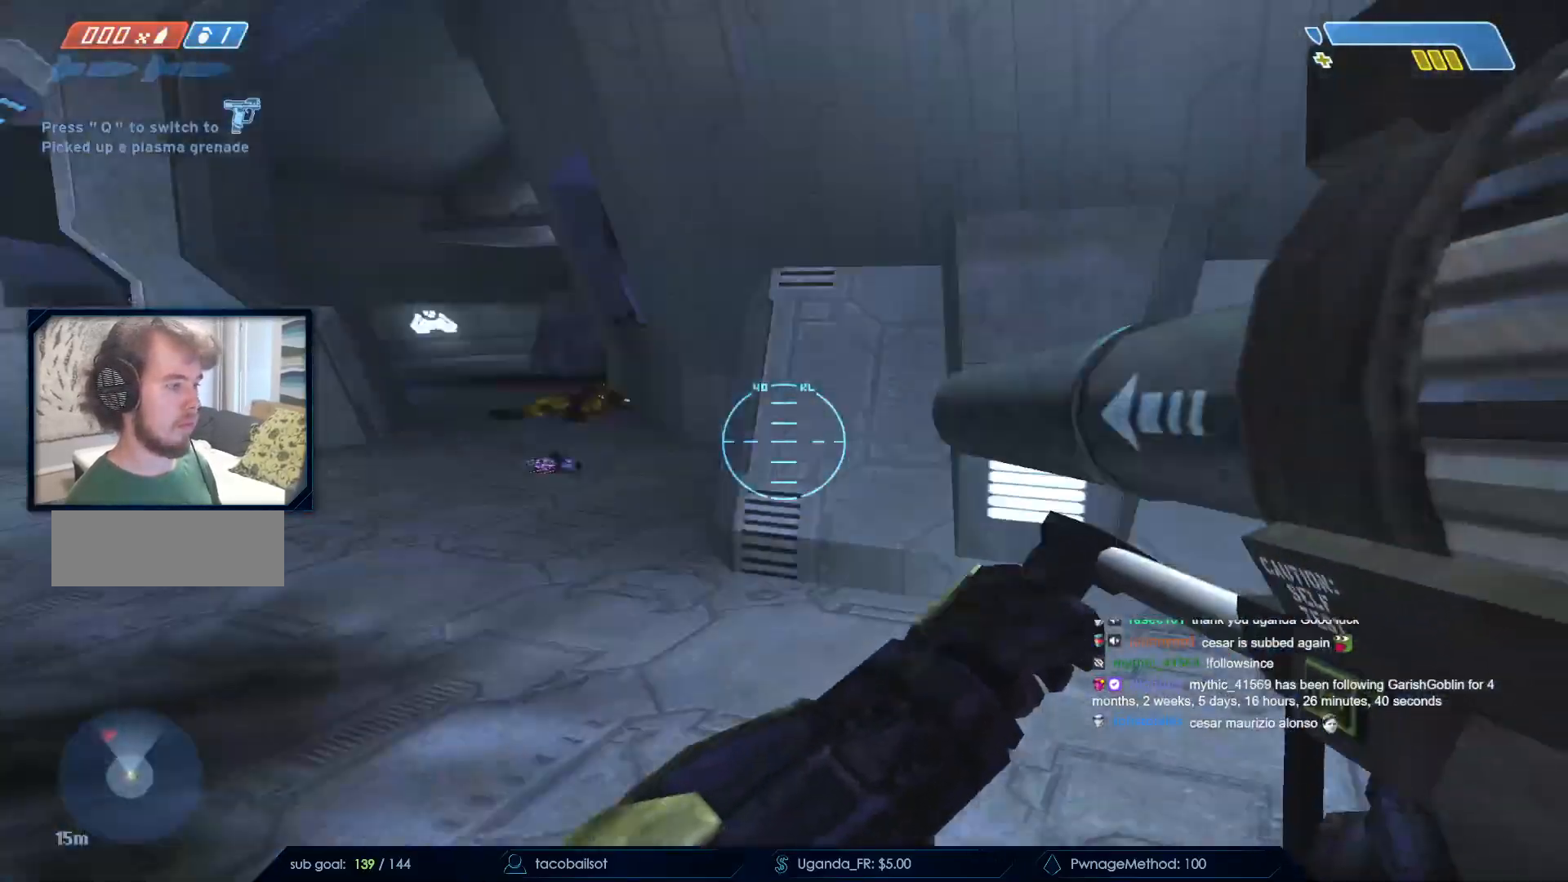
{"keys": ["q", "w"], "mouse": [], "events": [[467, "q", "down"]]}
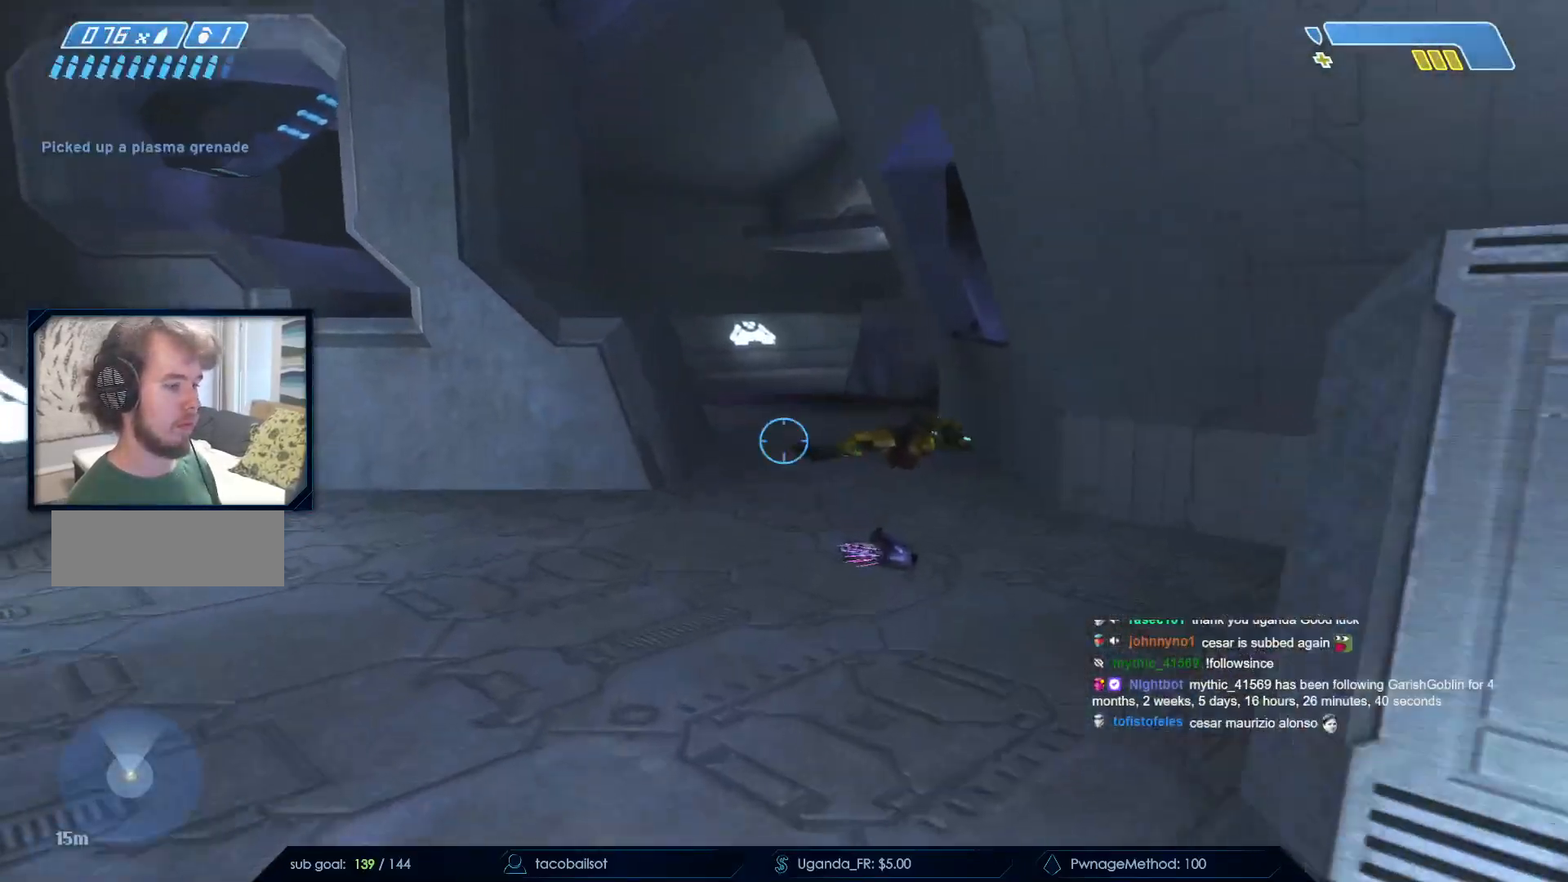
{"keys": ["e", "w"], "mouse": [], "events": [[67, "q", "up"], [167, "q", "down"], [300, "q", "up"], [433, "e", "down"]]}
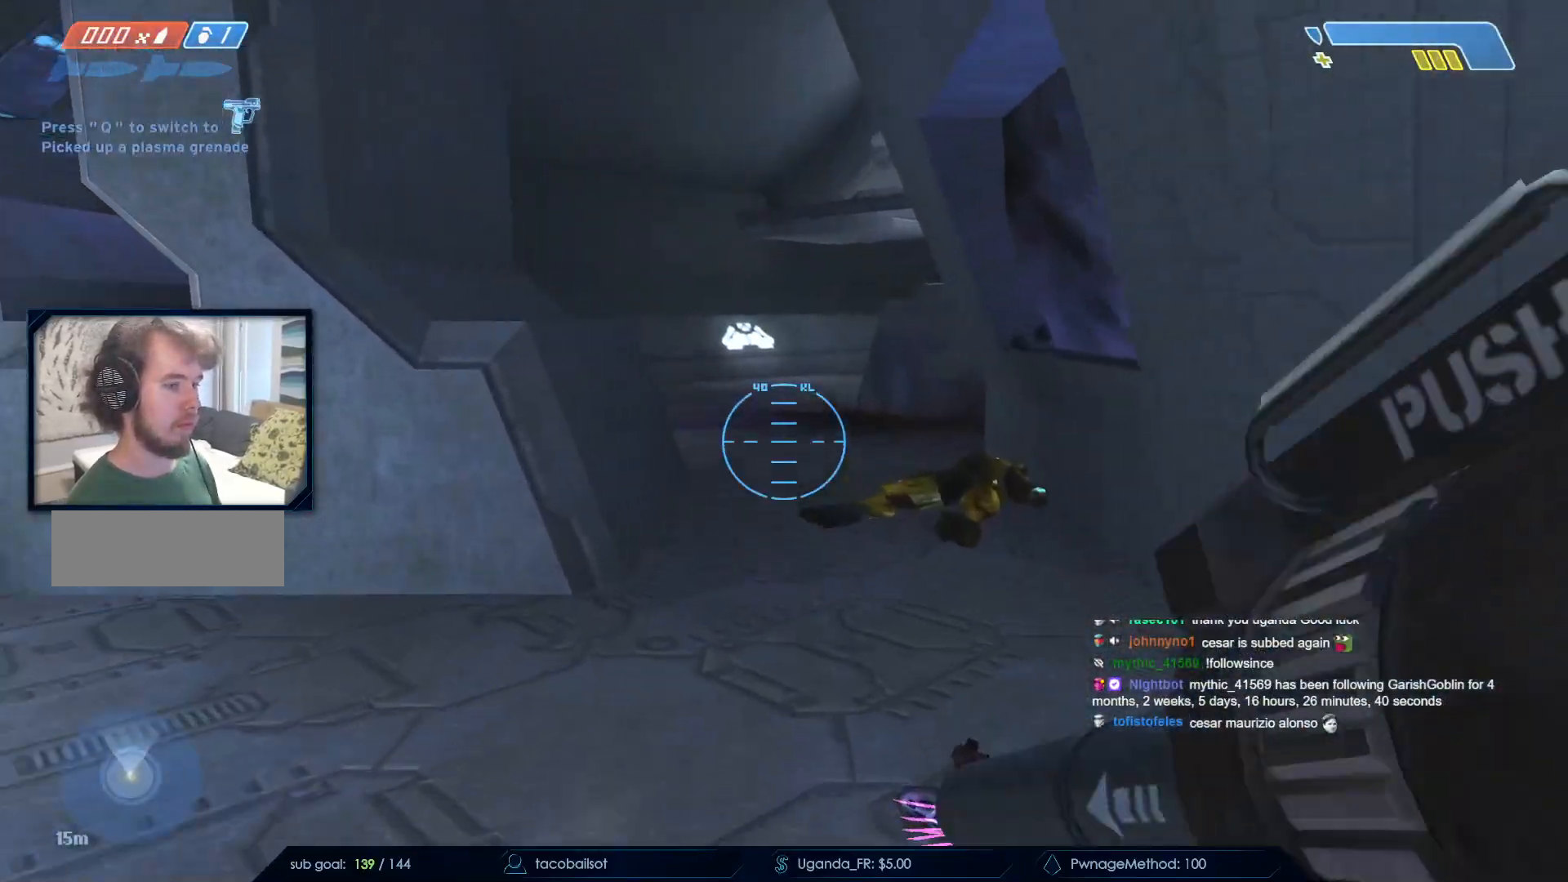
{"keys": ["a", "w"], "mouse": [], "events": [[267, "a", "down"], [417, "e", "up"]]}
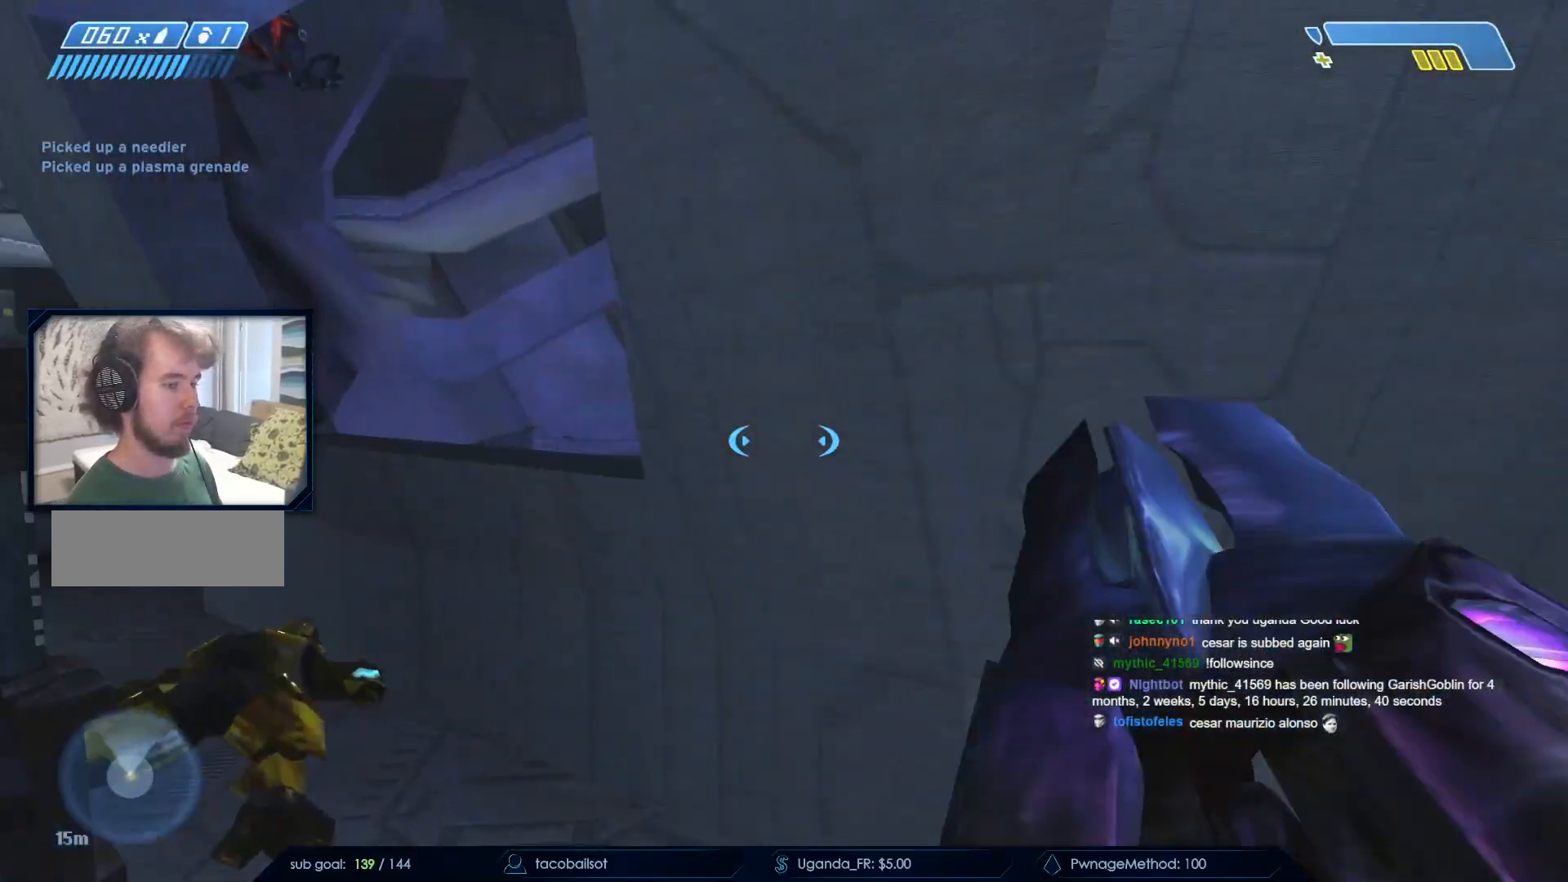
{"keys": ["a"], "mouse": [], "events": [[233, "mouse_left", "down"], [283, "w", "up"], [383, "mouse_left", "up"]]}
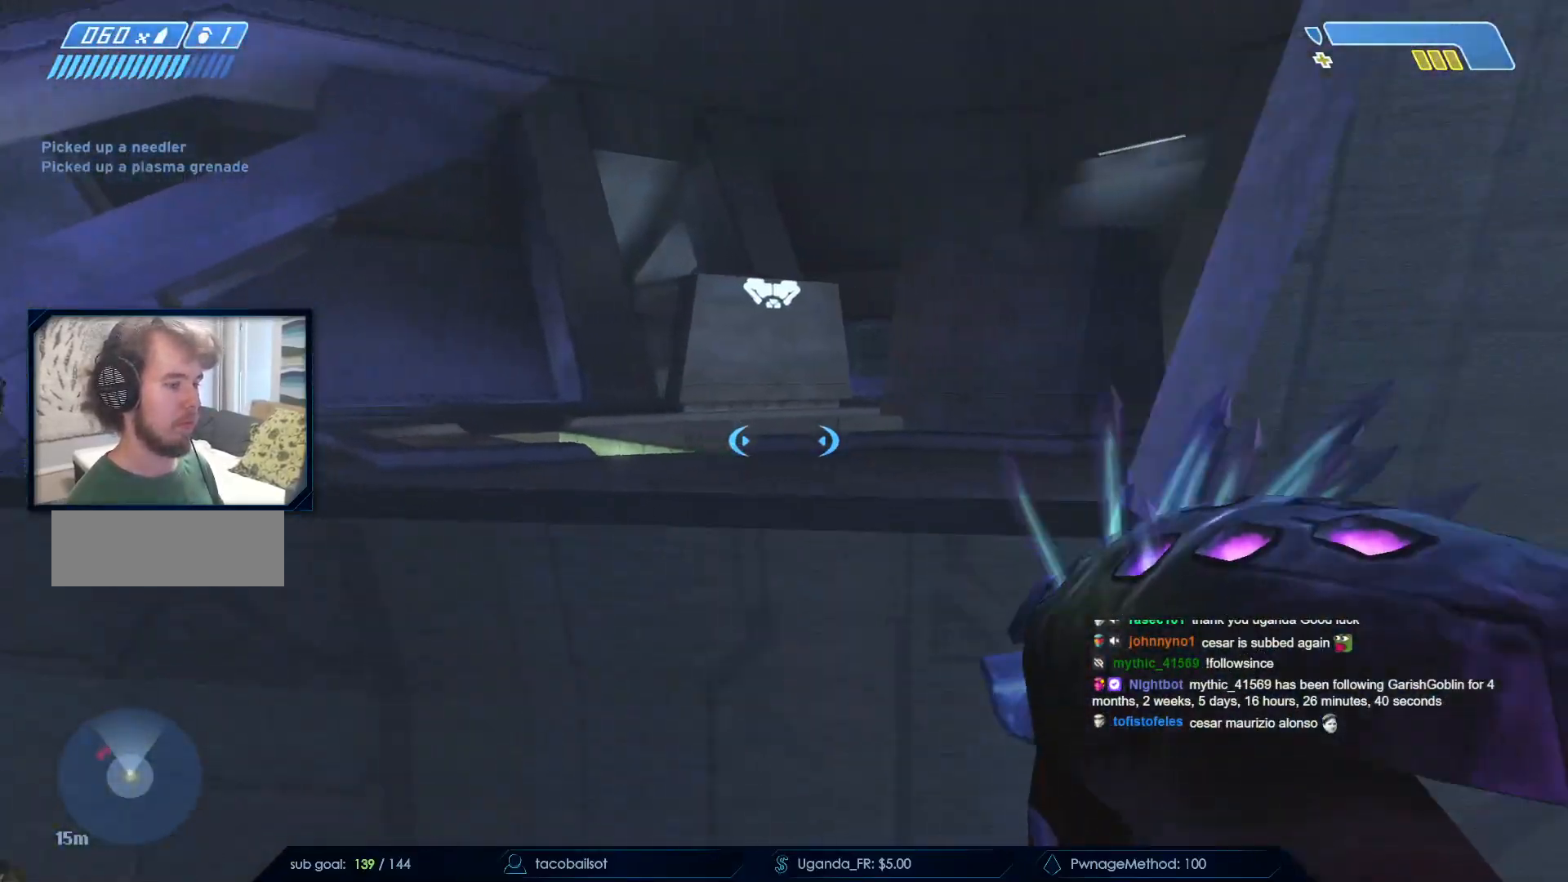
{"keys": ["a", "w"], "mouse": [], "events": [[17, "a", "up"], [117, "a", "down"], [350, "w", "down"]]}
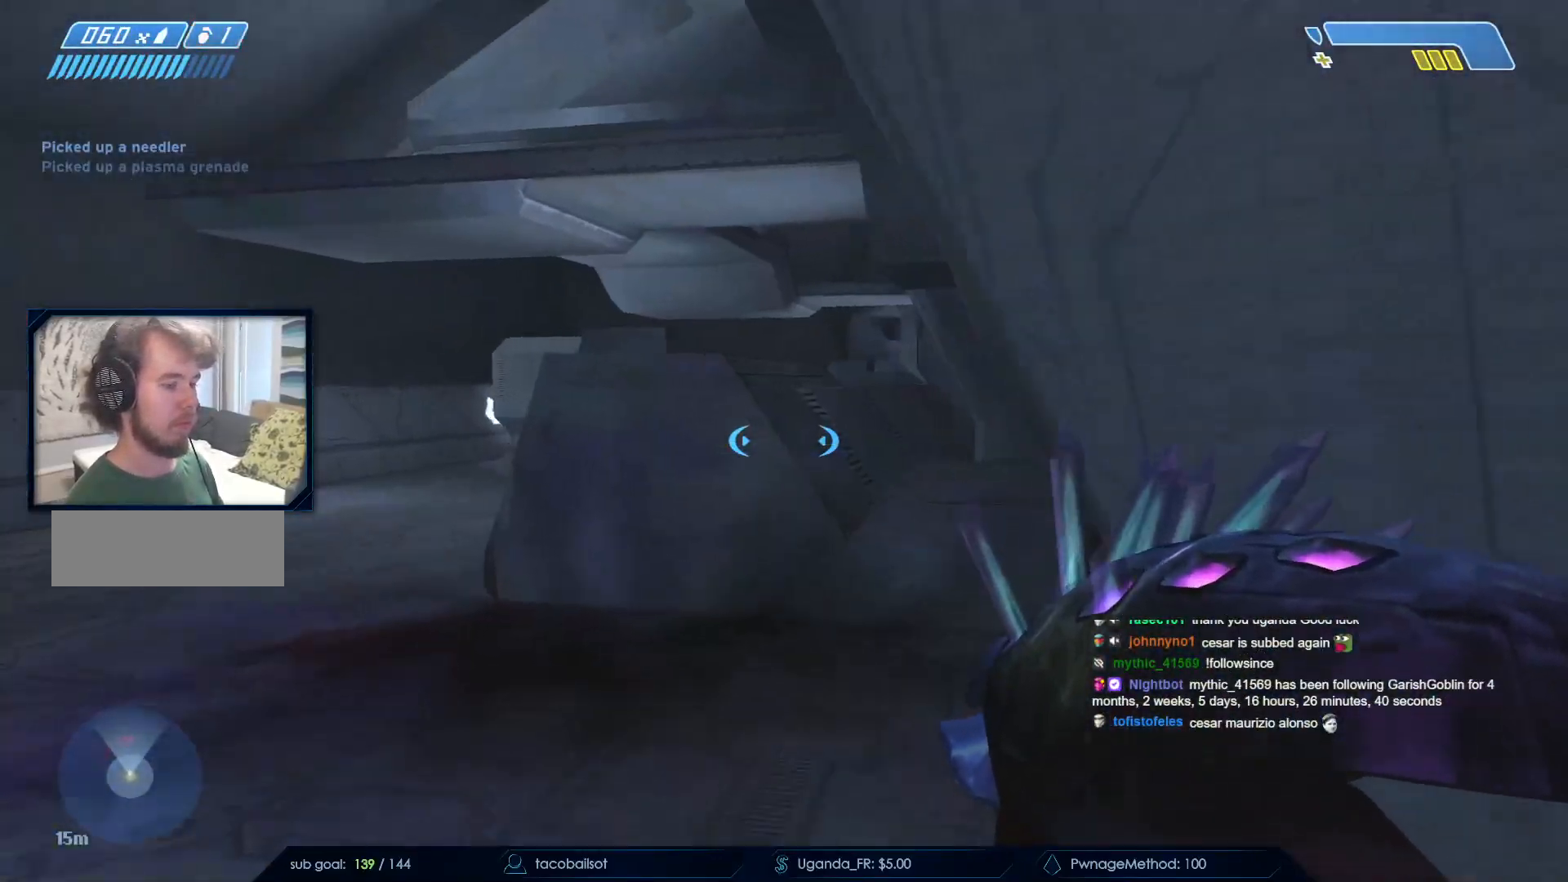
{"keys": ["a"], "mouse": [], "events": [[183, "w", "up"]]}
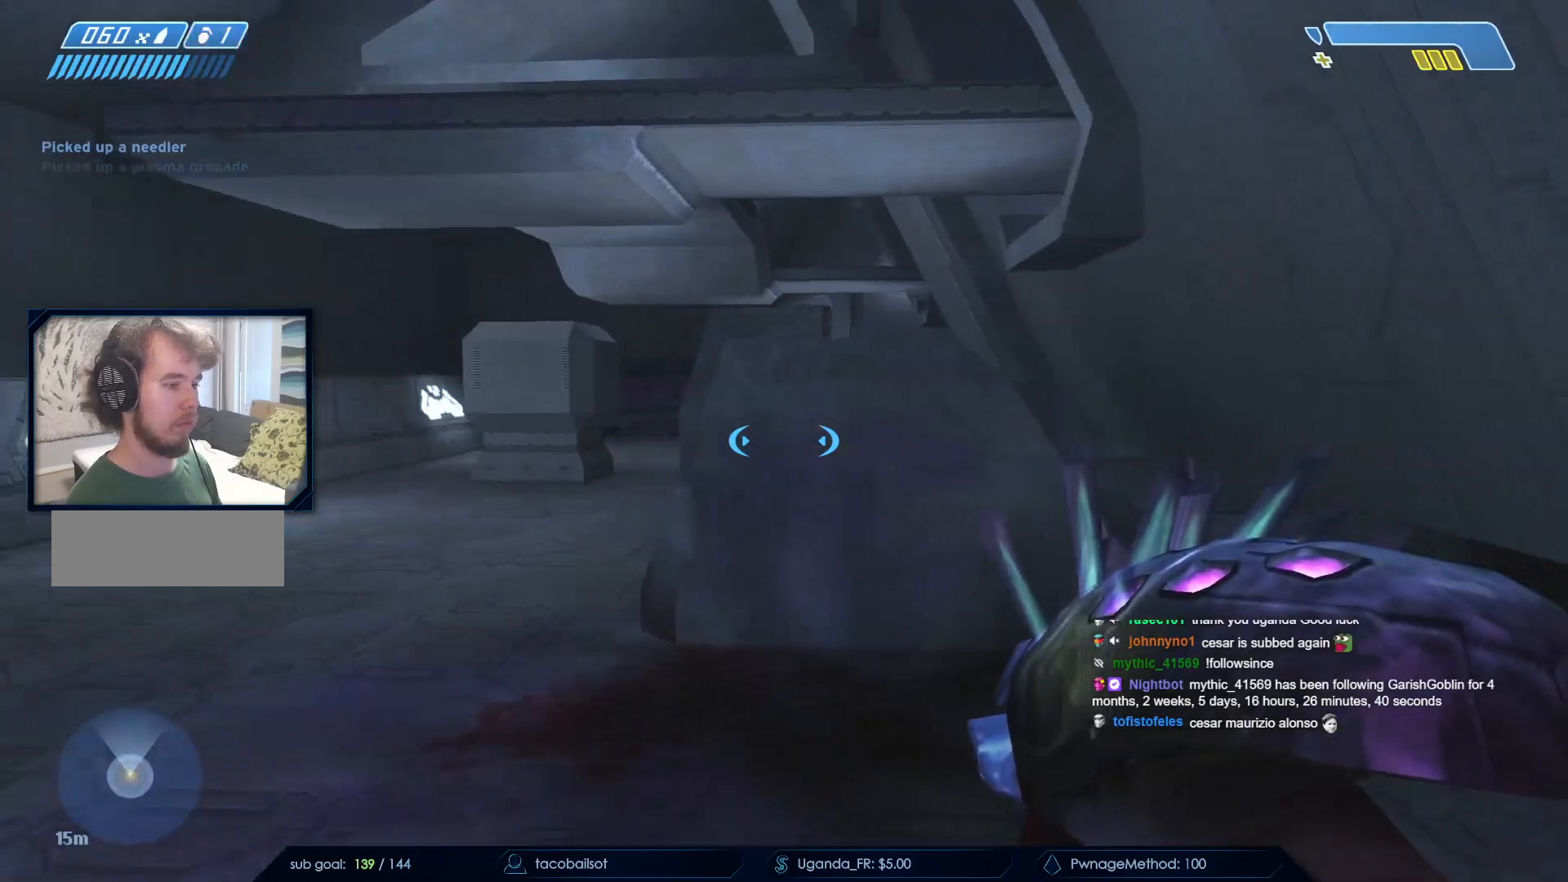
{"keys": ["d"], "mouse": [], "events": [[283, "w", "down"], [433, "w", "up"], [483, "a", "up"], [483, "d", "down"]]}